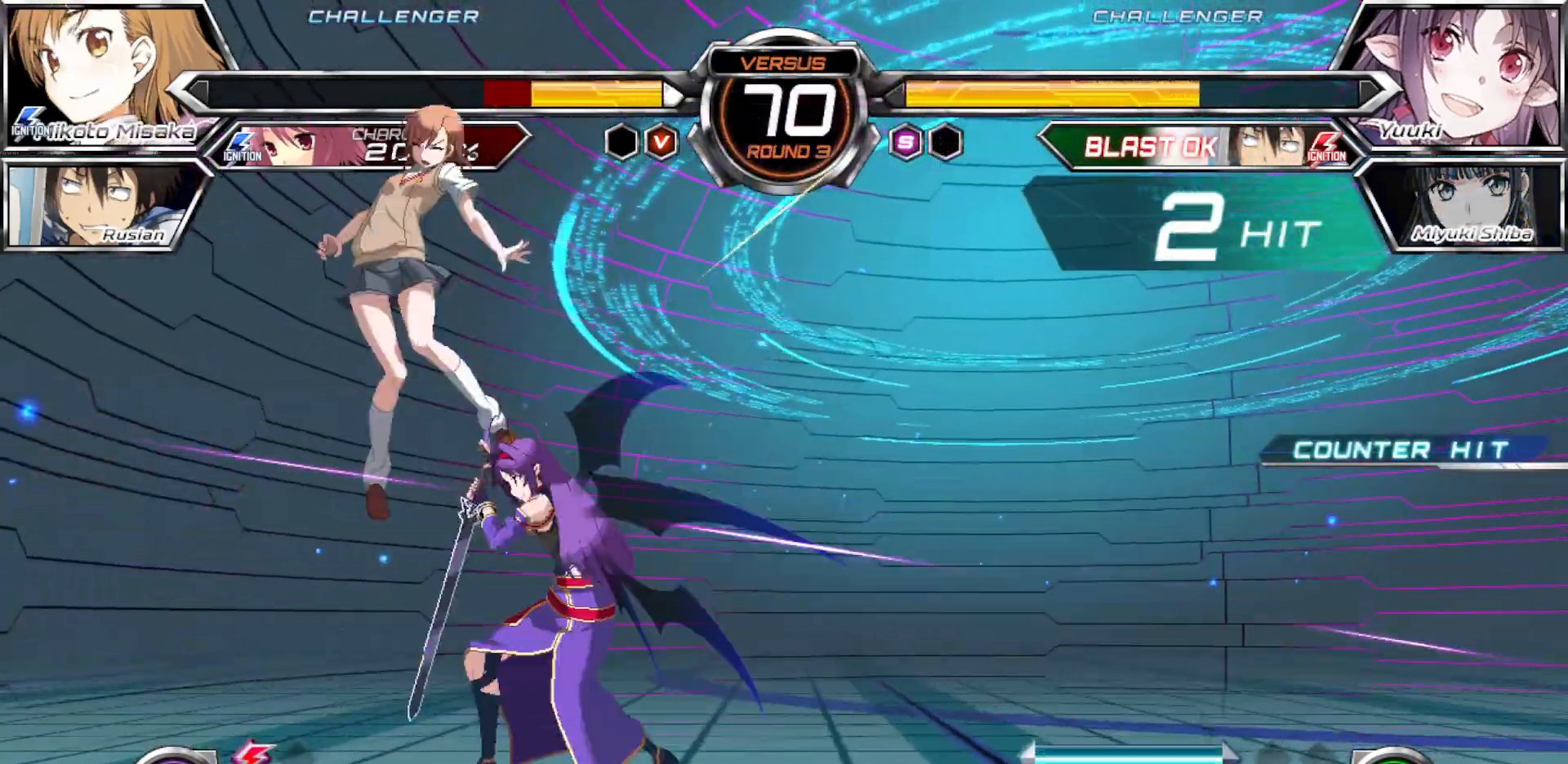
Gameplay with a controller (arcade stick); each line is a JSON object with the inputs held at the frame after it. "events" lists button and stick changes between this image and that frame as [ms after this image, input, new state], when the widget could be followed in between. Not read: L3 R3.
{"buttons": ["CROSS", "SQUARE"], "left_stick": "left", "events": []}
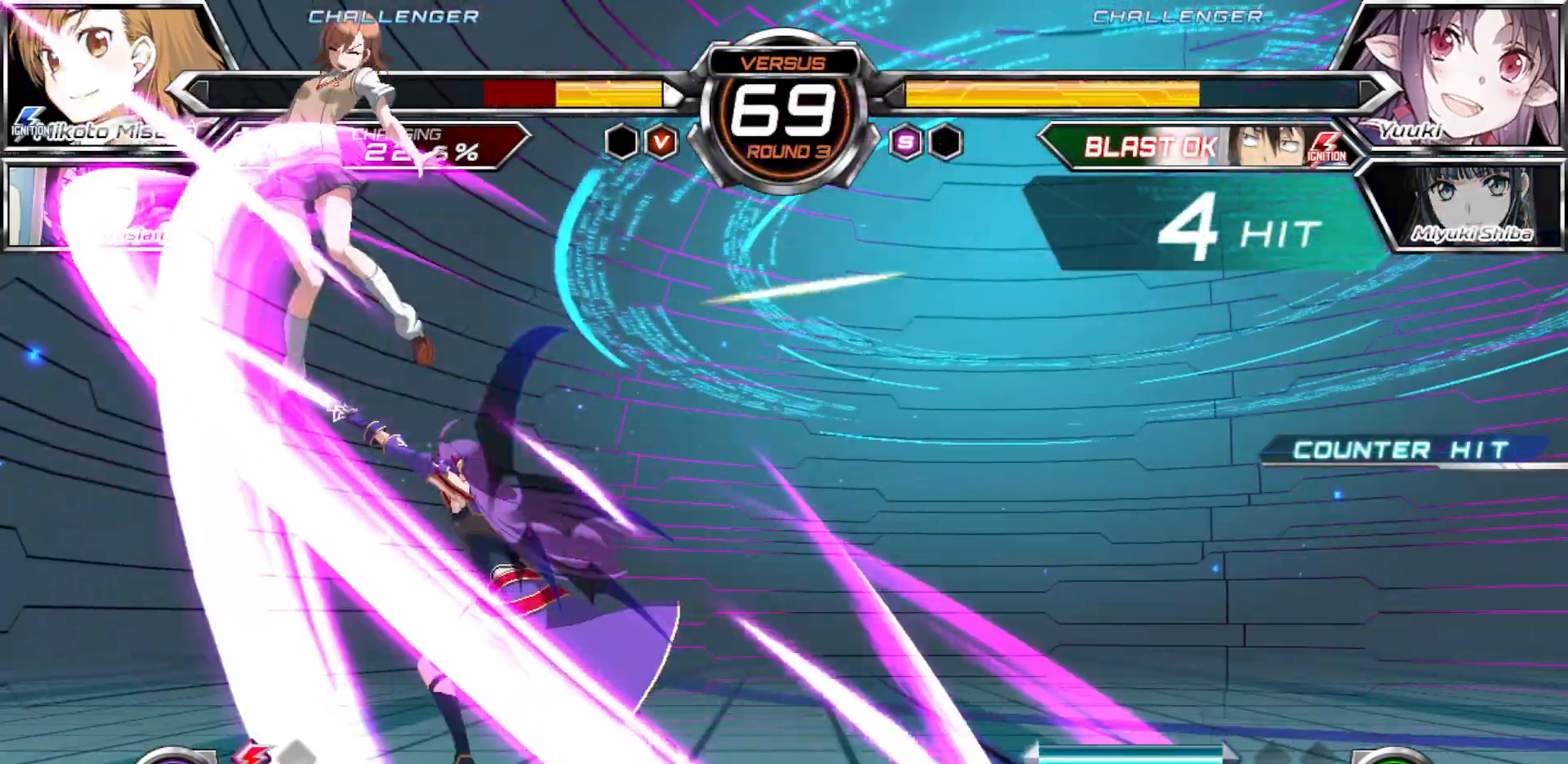
{"buttons": ["CROSS", "SQUARE"], "left_stick": "left", "events": []}
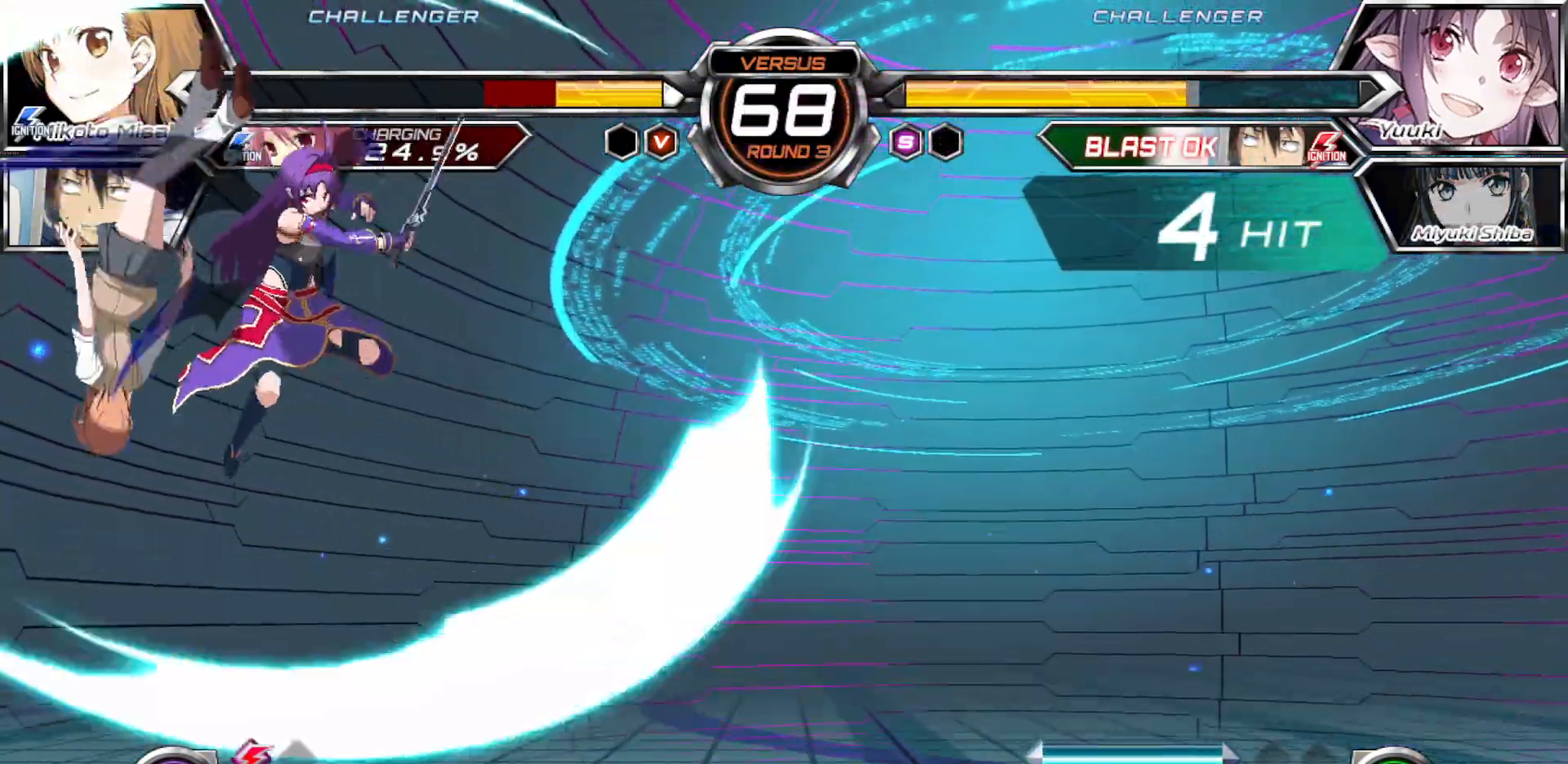
{"buttons": ["CROSS", "SQUARE"], "left_stick": "left", "events": []}
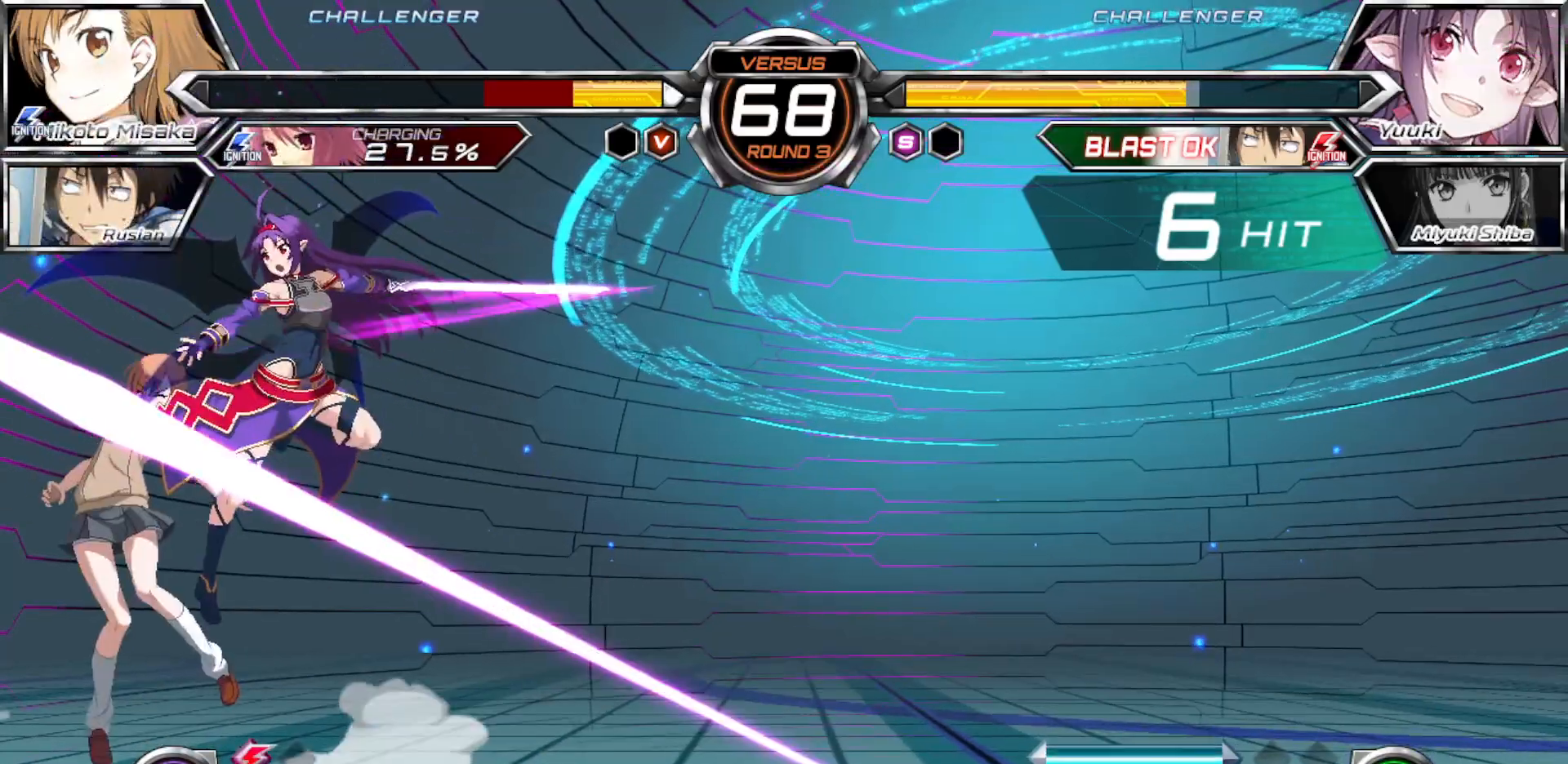
{"buttons": ["CROSS", "SQUARE"], "left_stick": "center", "events": [[483, "left_stick", "center"]]}
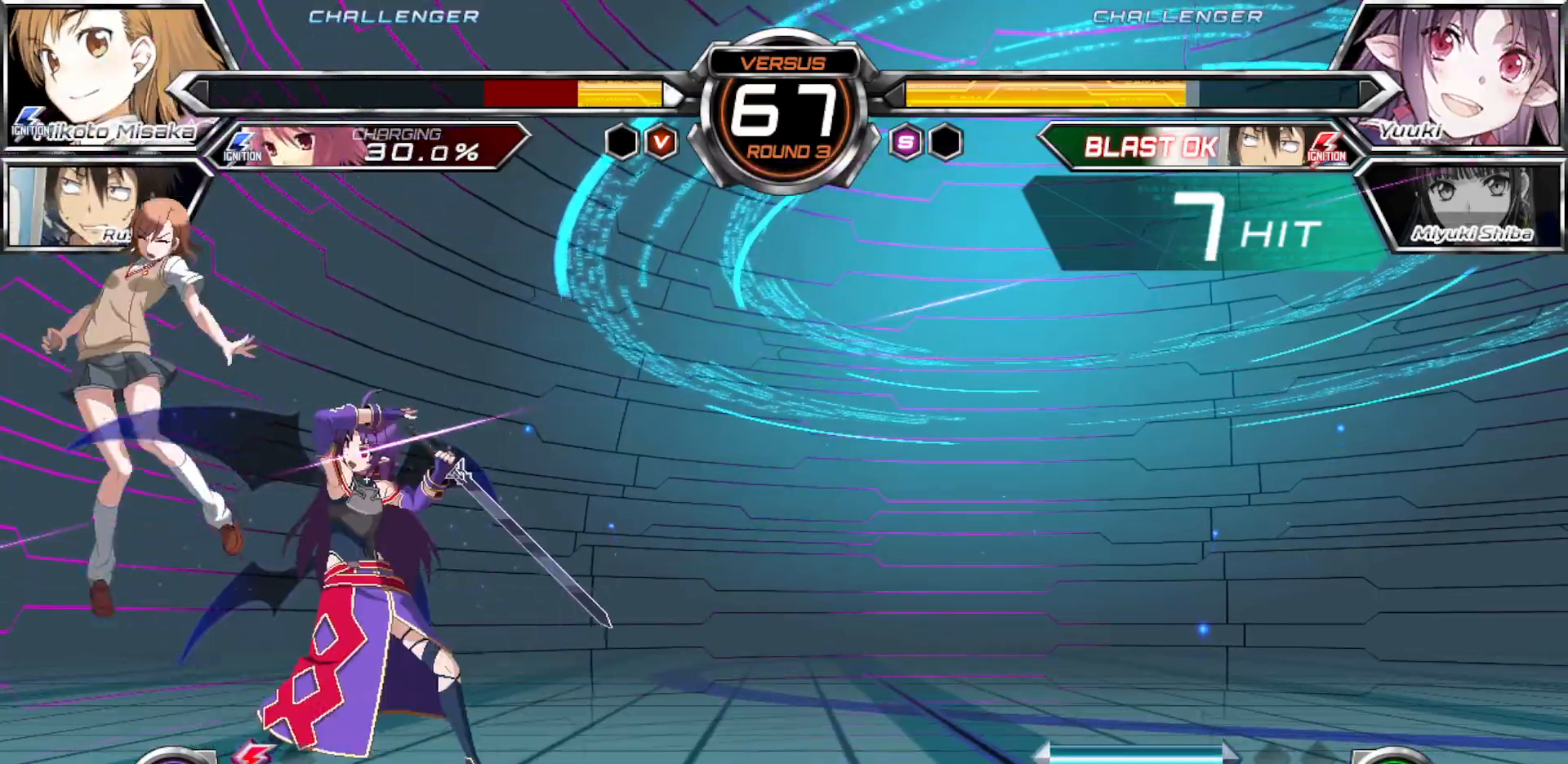
{"buttons": ["CROSS", "SQUARE"], "left_stick": "right", "events": [[33, "left_stick", "right"]]}
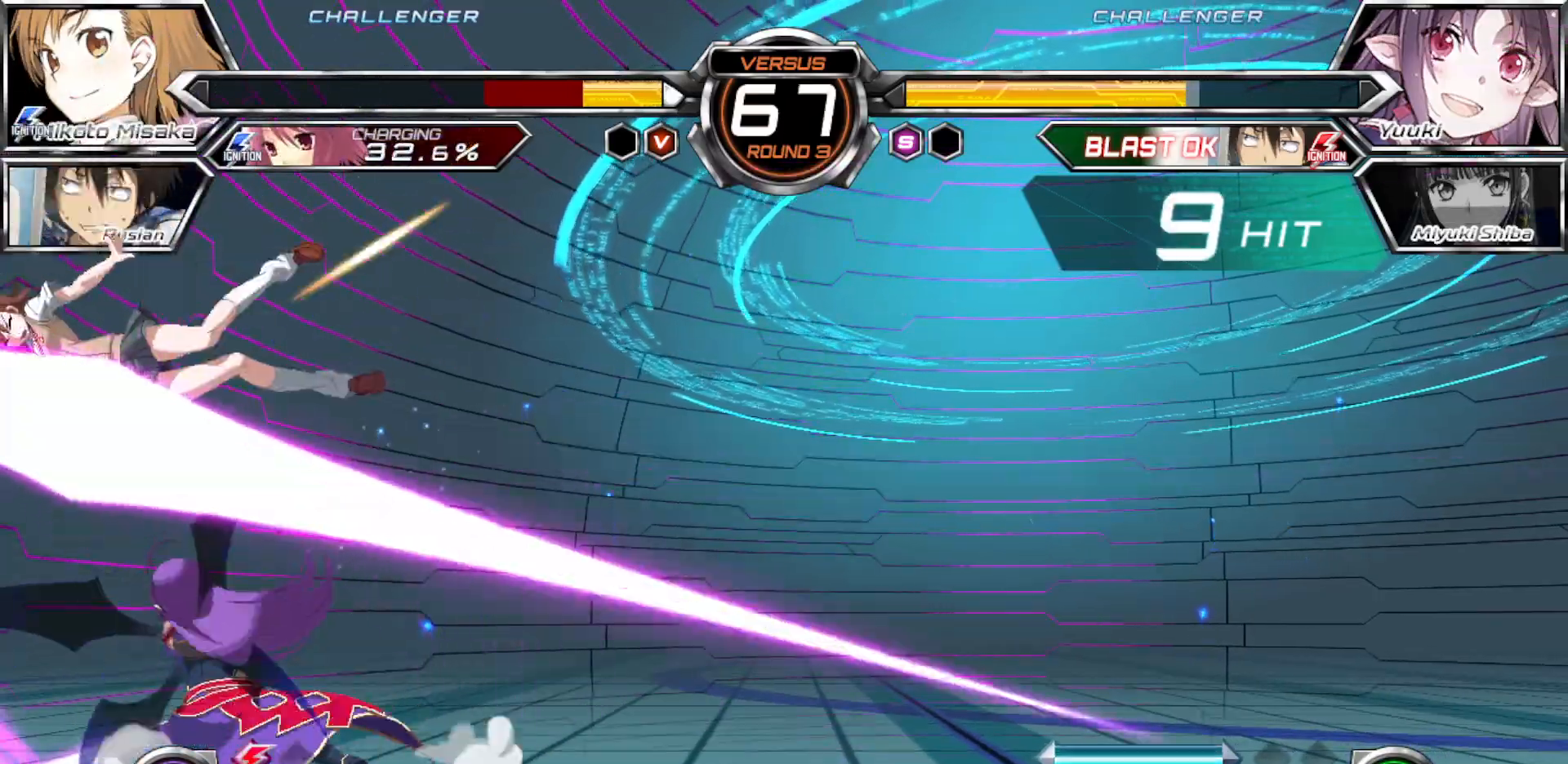
{"buttons": ["CROSS", "SQUARE"], "left_stick": "right", "events": []}
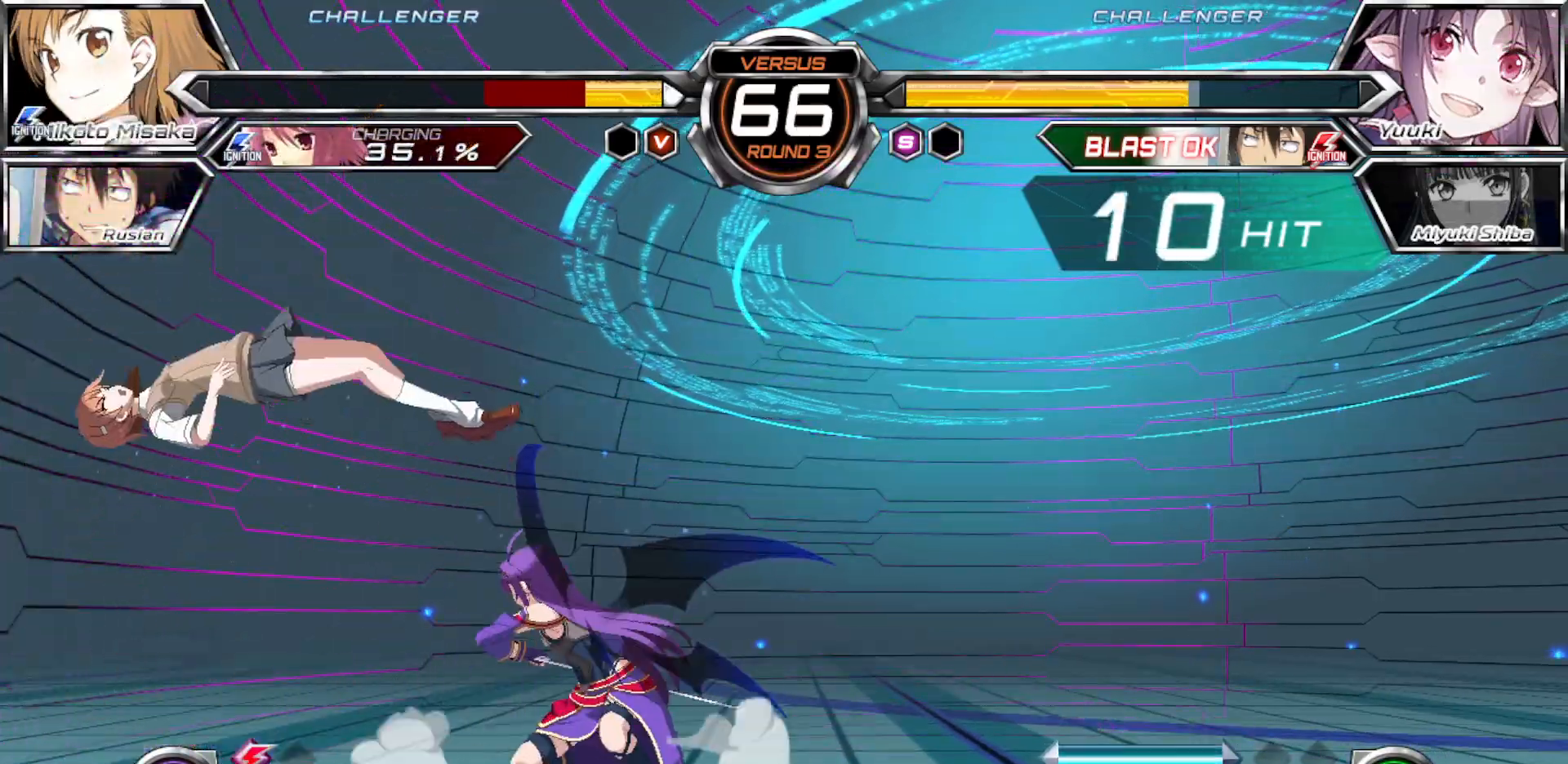
{"buttons": ["CROSS", "SQUARE"], "left_stick": "right", "events": []}
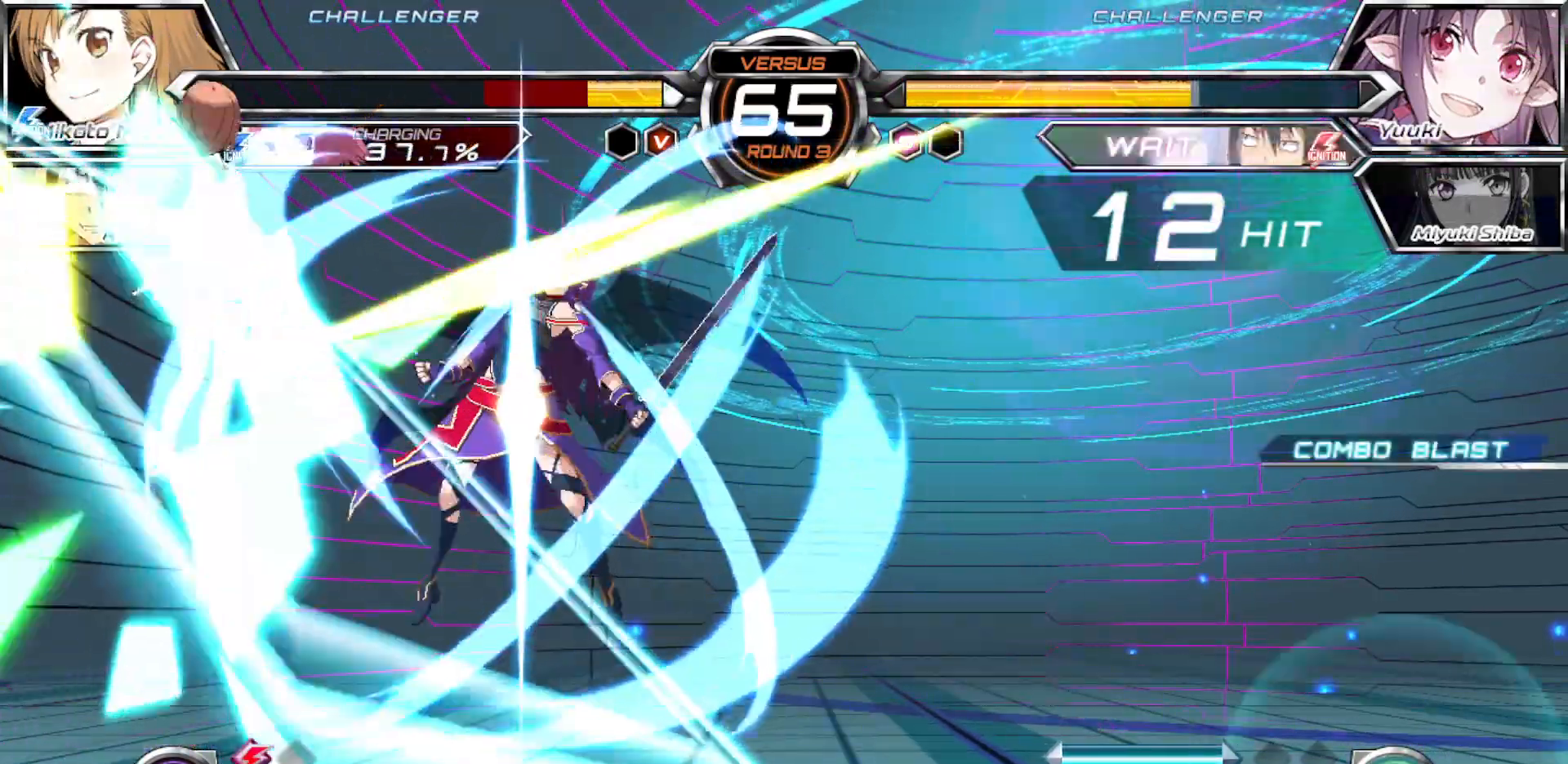
{"buttons": ["CROSS", "SQUARE"], "left_stick": "right", "events": []}
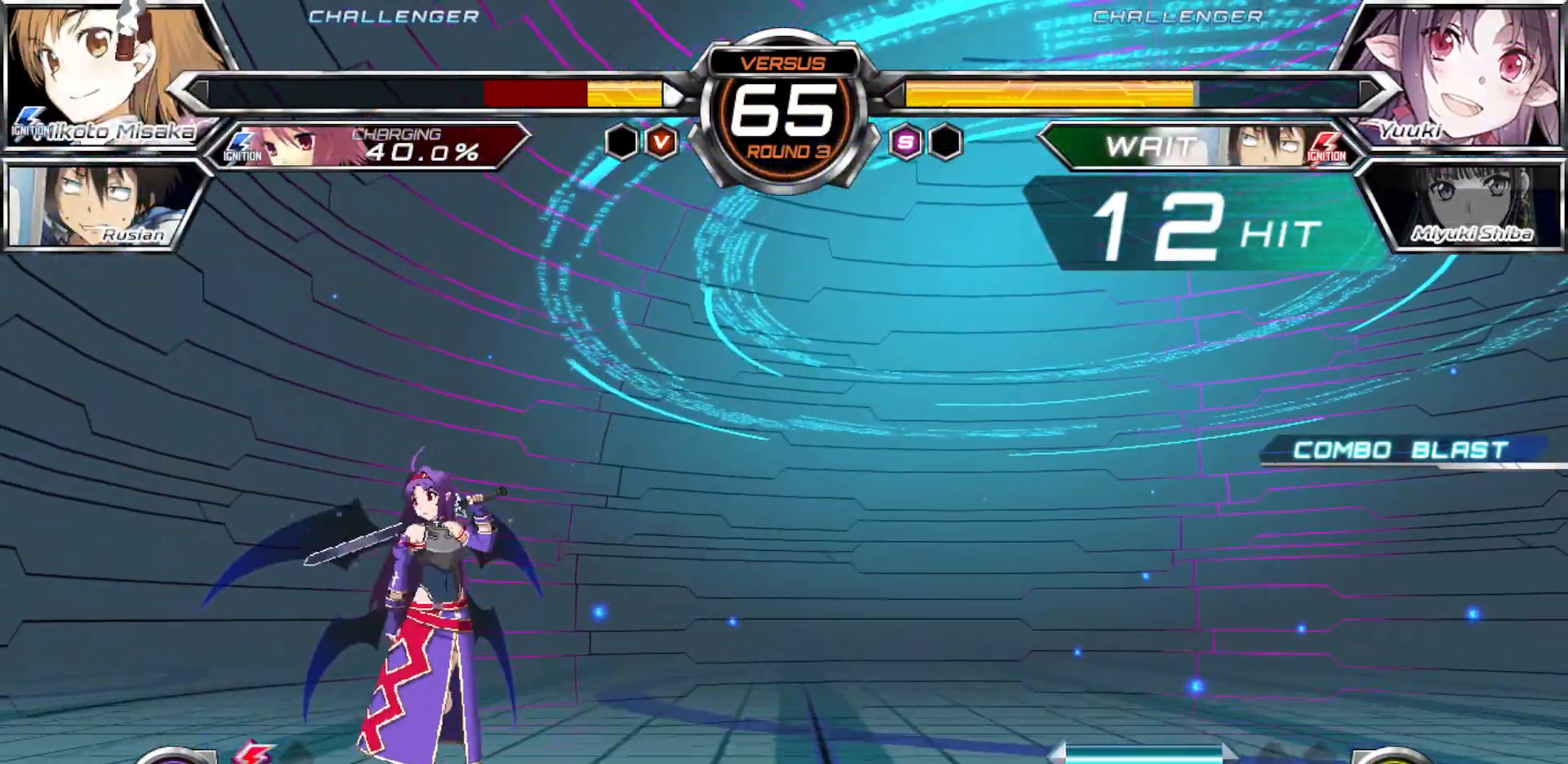
{"buttons": ["CROSS", "SQUARE"], "left_stick": "right", "events": []}
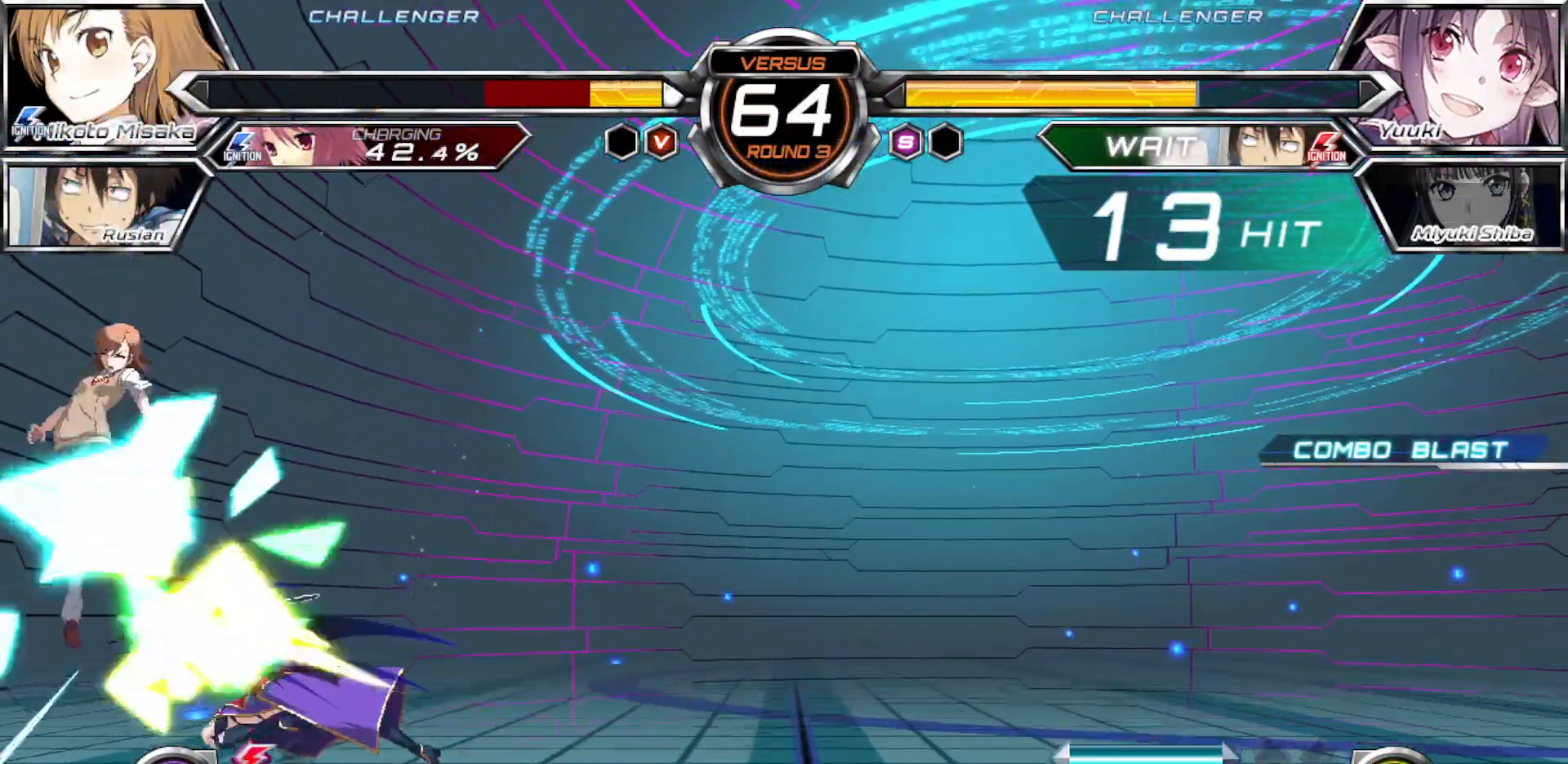
{"buttons": ["CROSS", "SQUARE"], "left_stick": "right", "events": []}
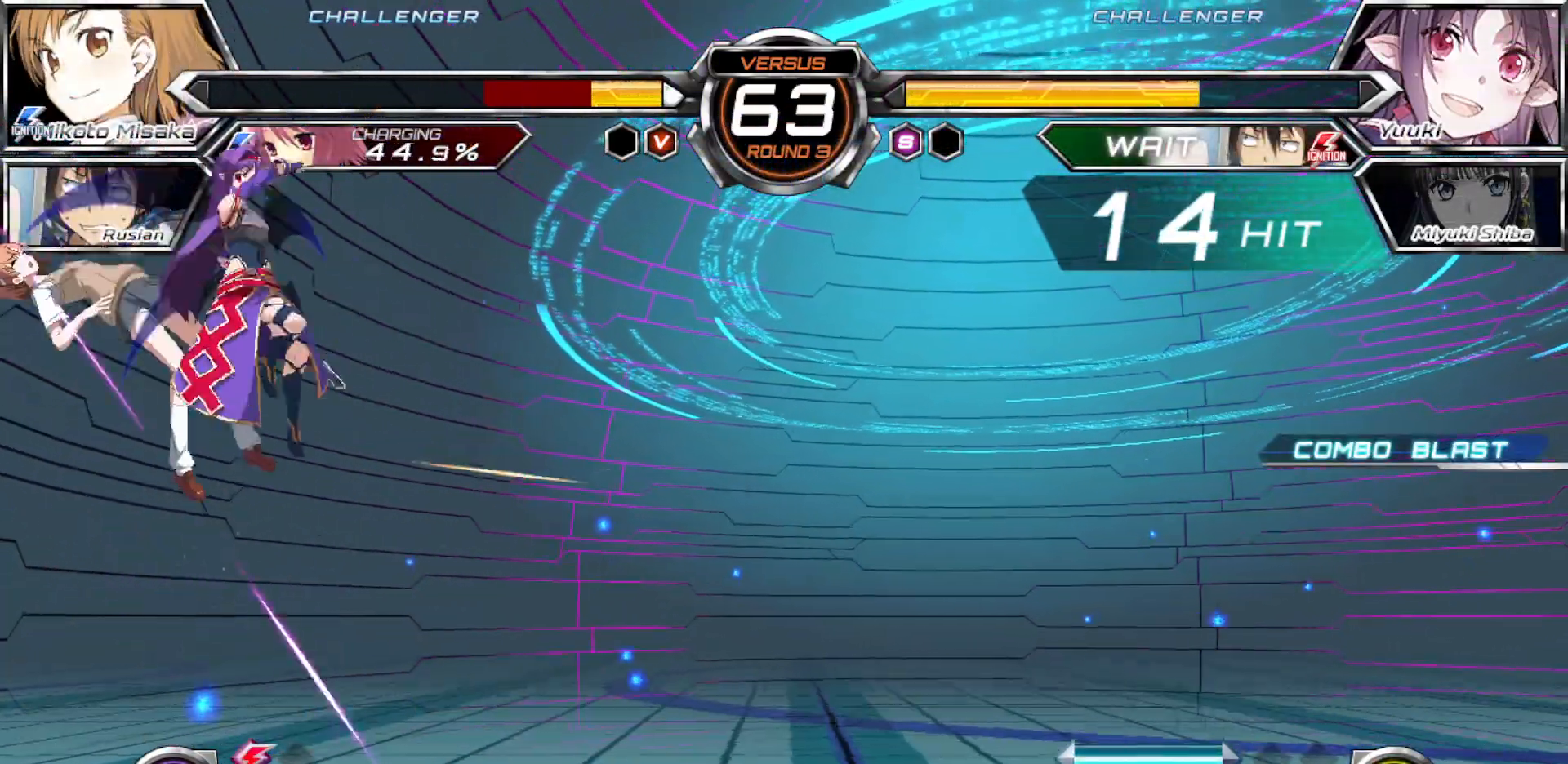
{"buttons": ["CROSS", "SQUARE"], "left_stick": "right", "events": []}
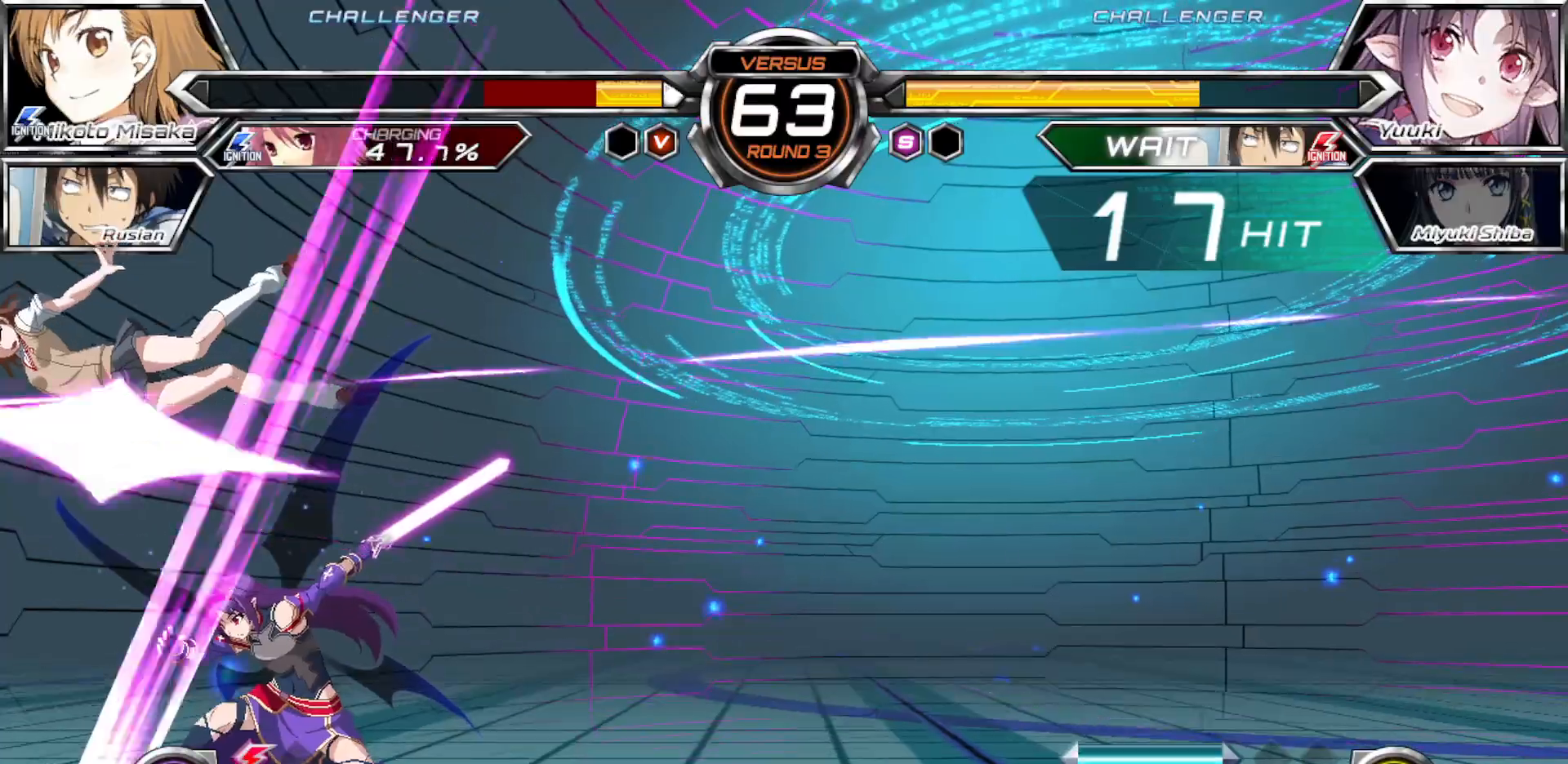
{"buttons": ["CROSS", "SQUARE"], "left_stick": "right"}
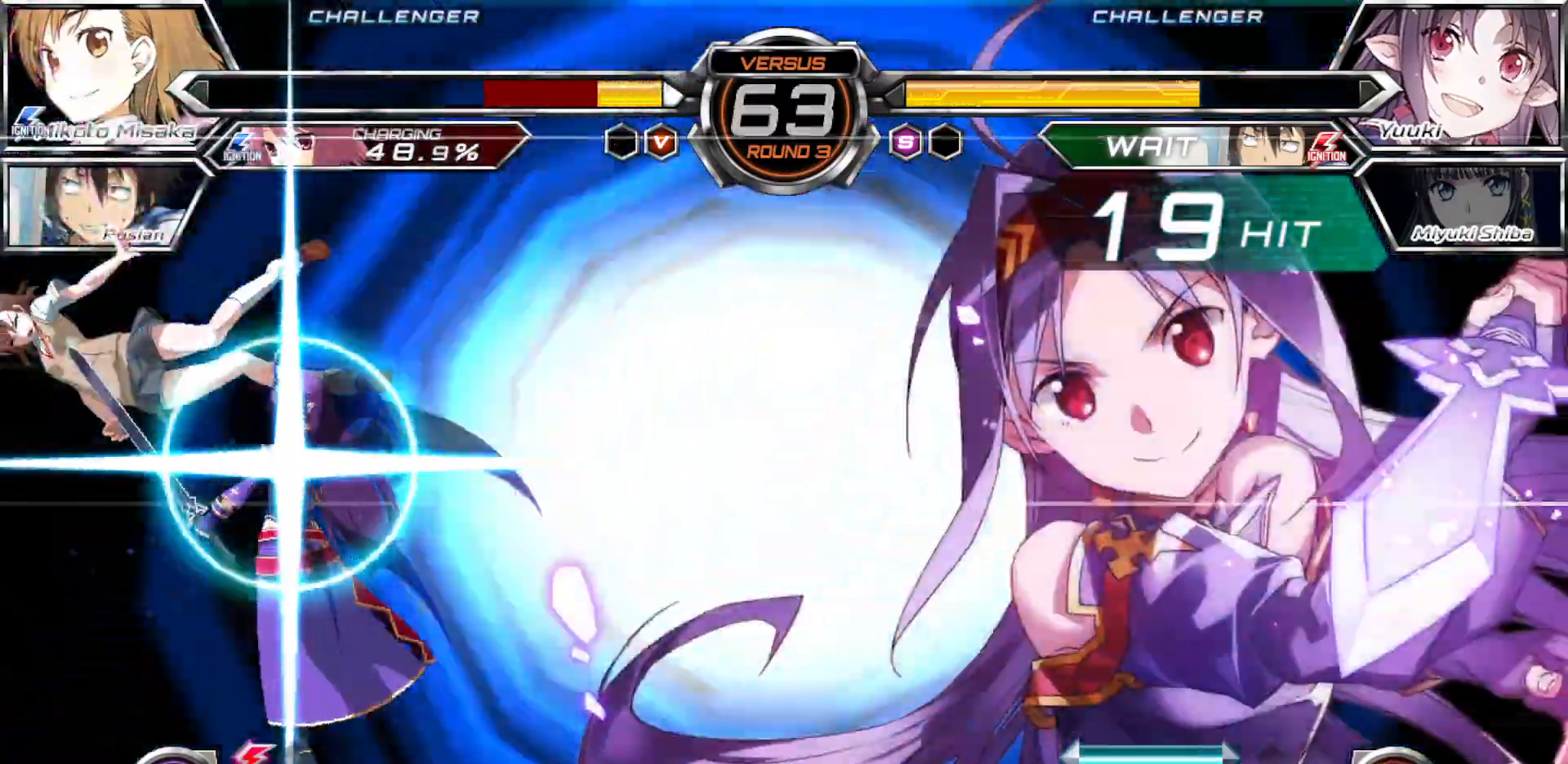
{"buttons": [], "left_stick": "center", "events": [[417, "left_stick", "center"], [450, "CROSS", "up"], [450, "SQUARE", "up"]]}
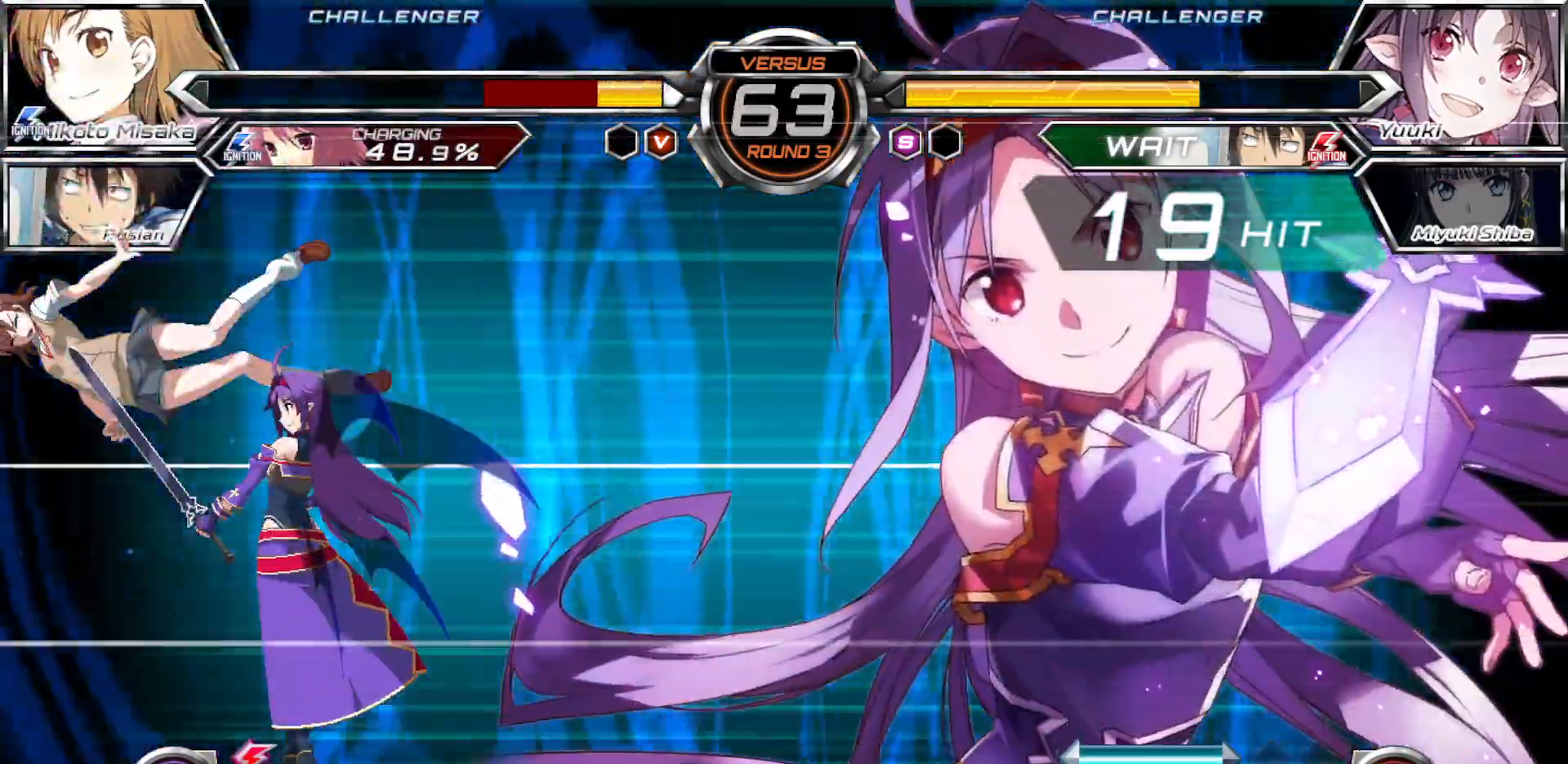
{"buttons": [], "left_stick": "center", "events": []}
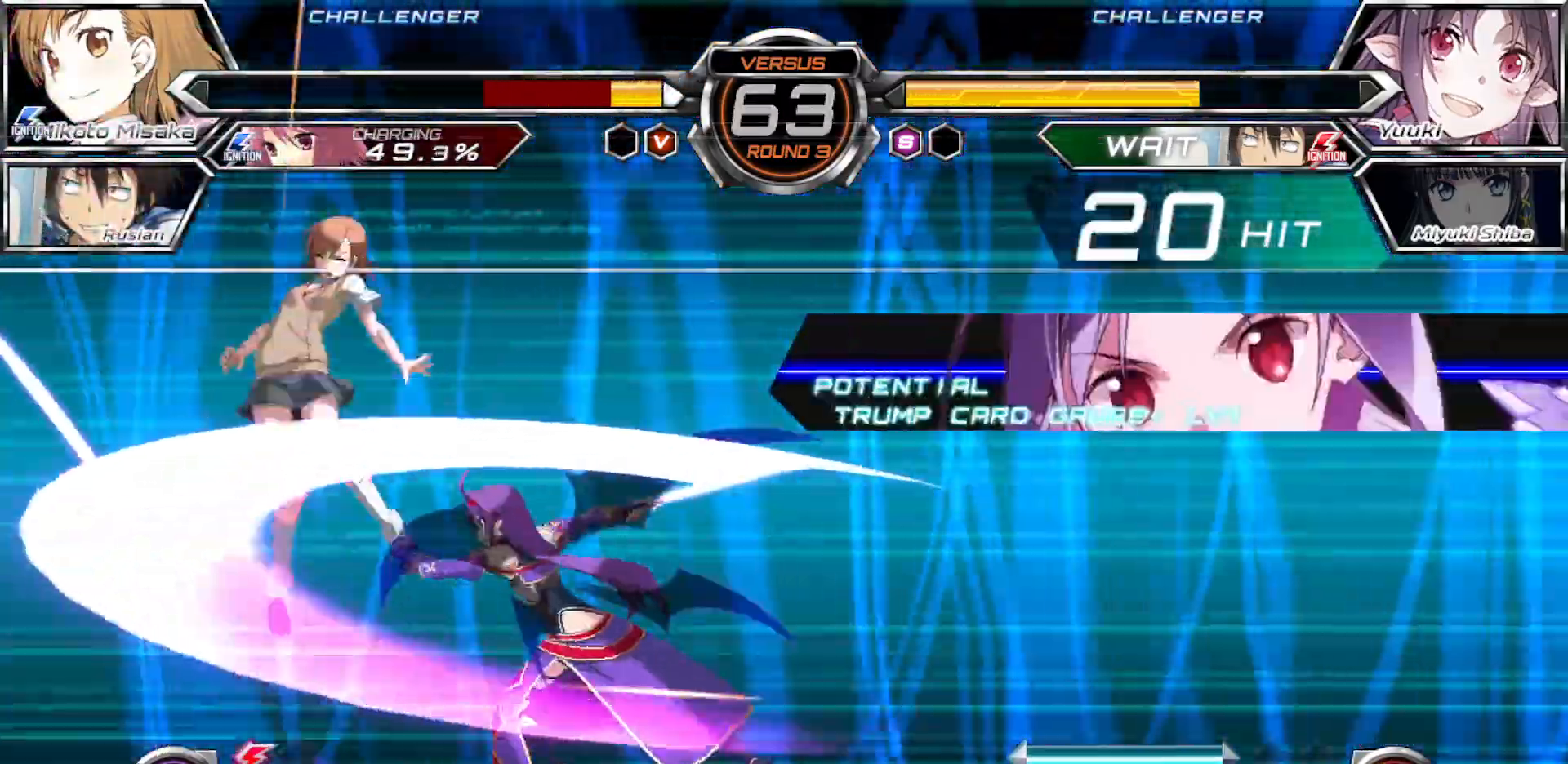
{"buttons": [], "left_stick": "center", "events": []}
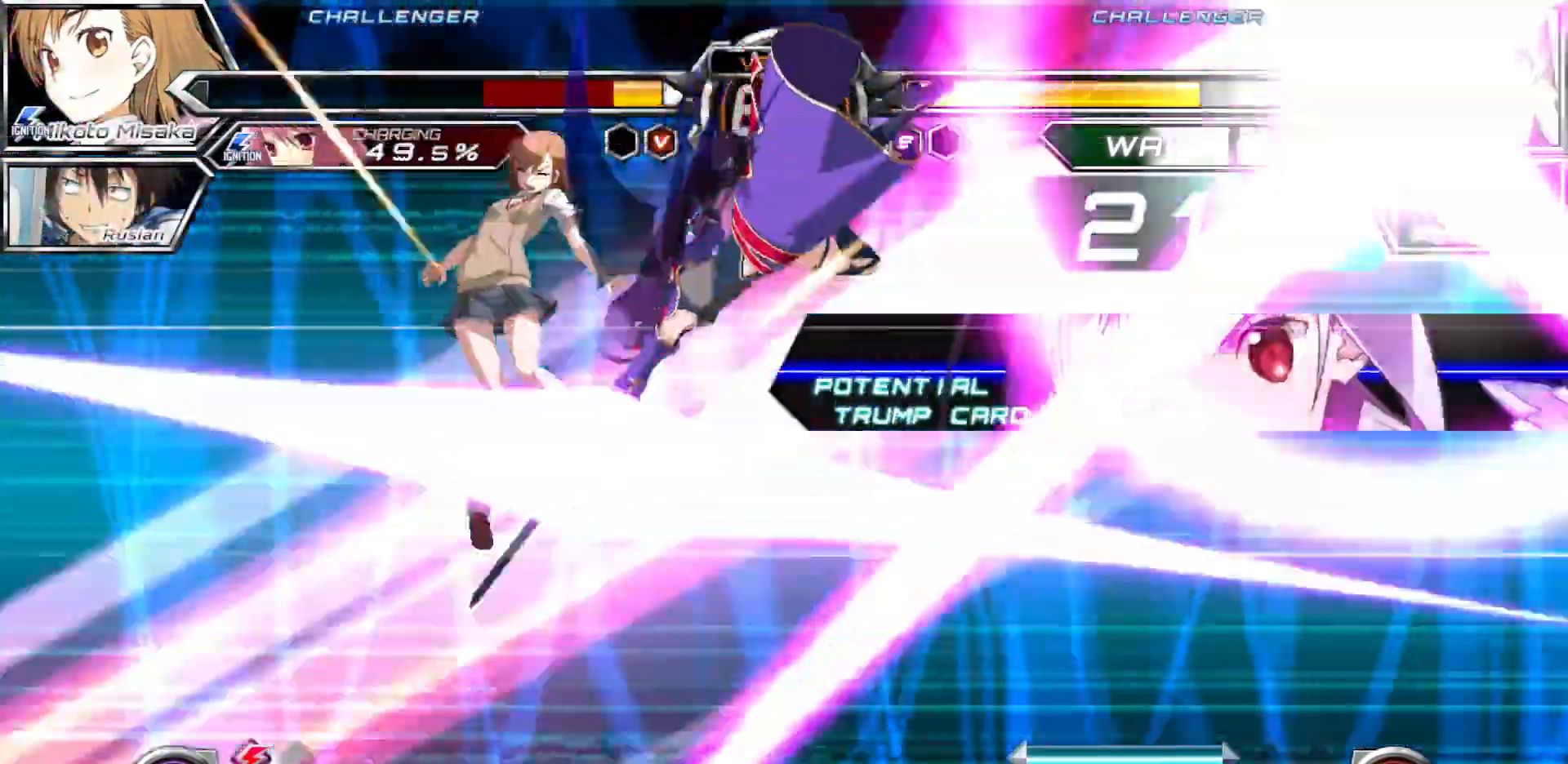
{"buttons": [], "left_stick": "center"}
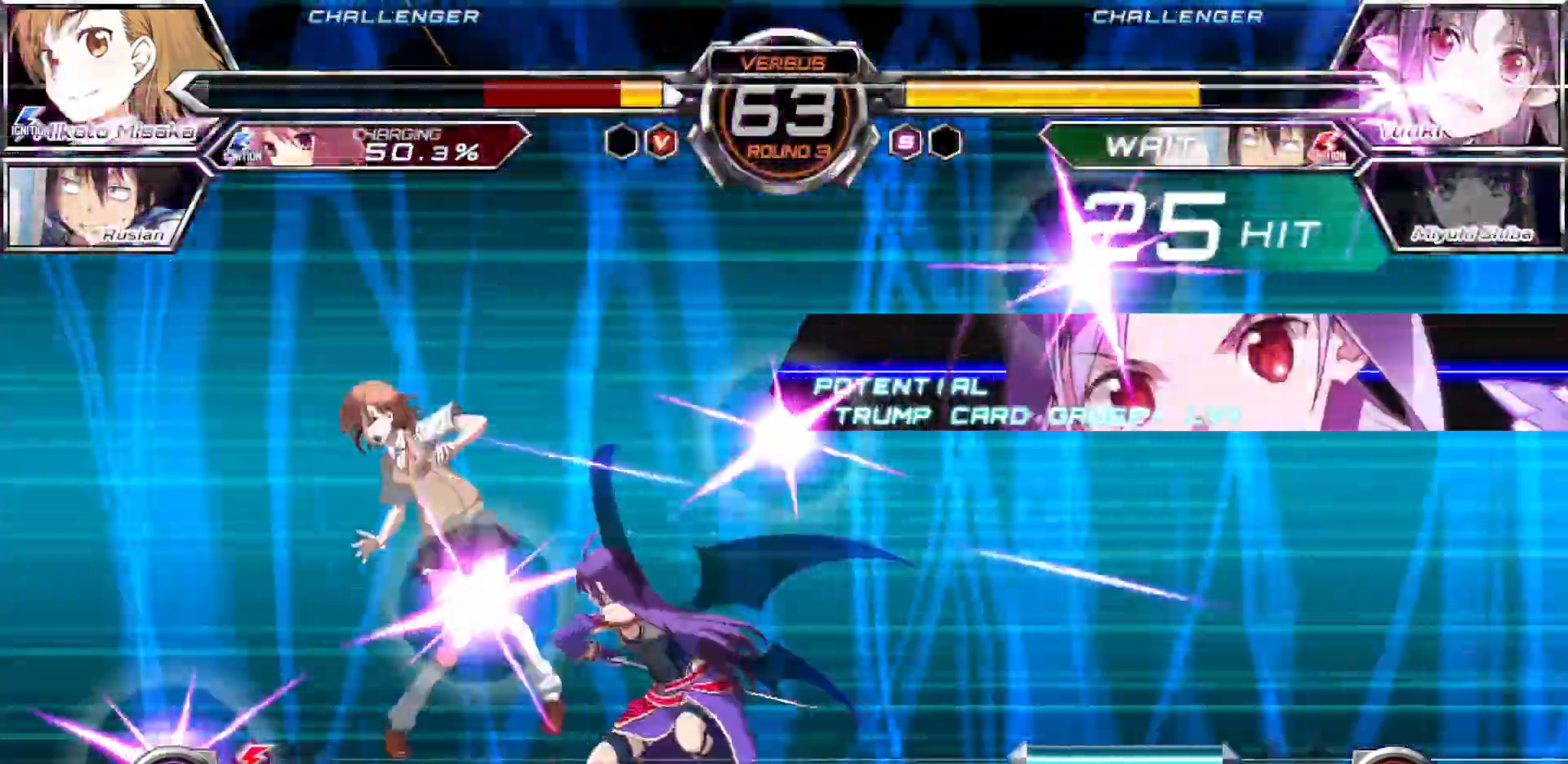
{"buttons": [], "left_stick": "center"}
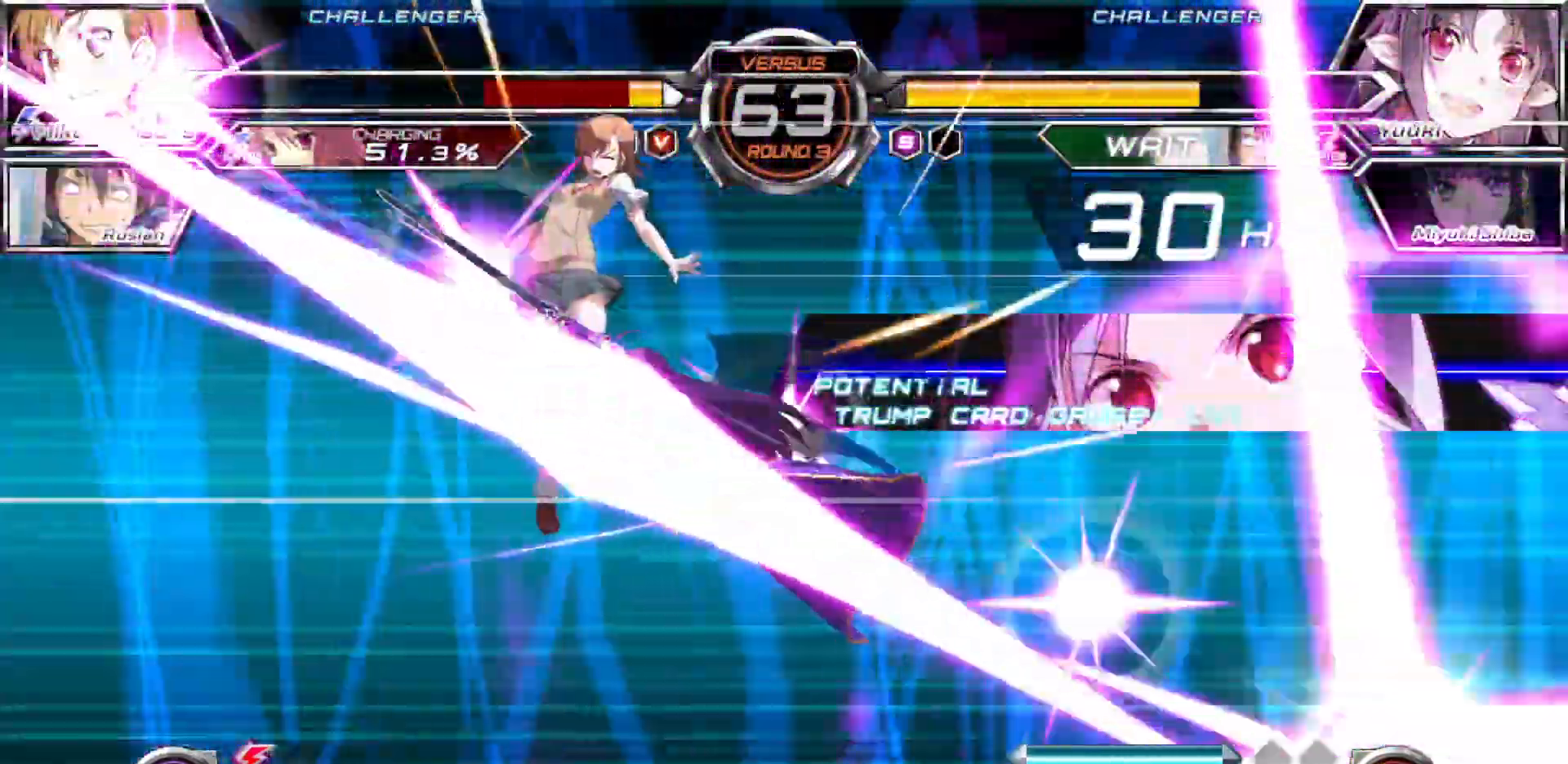
{"buttons": [], "left_stick": "center"}
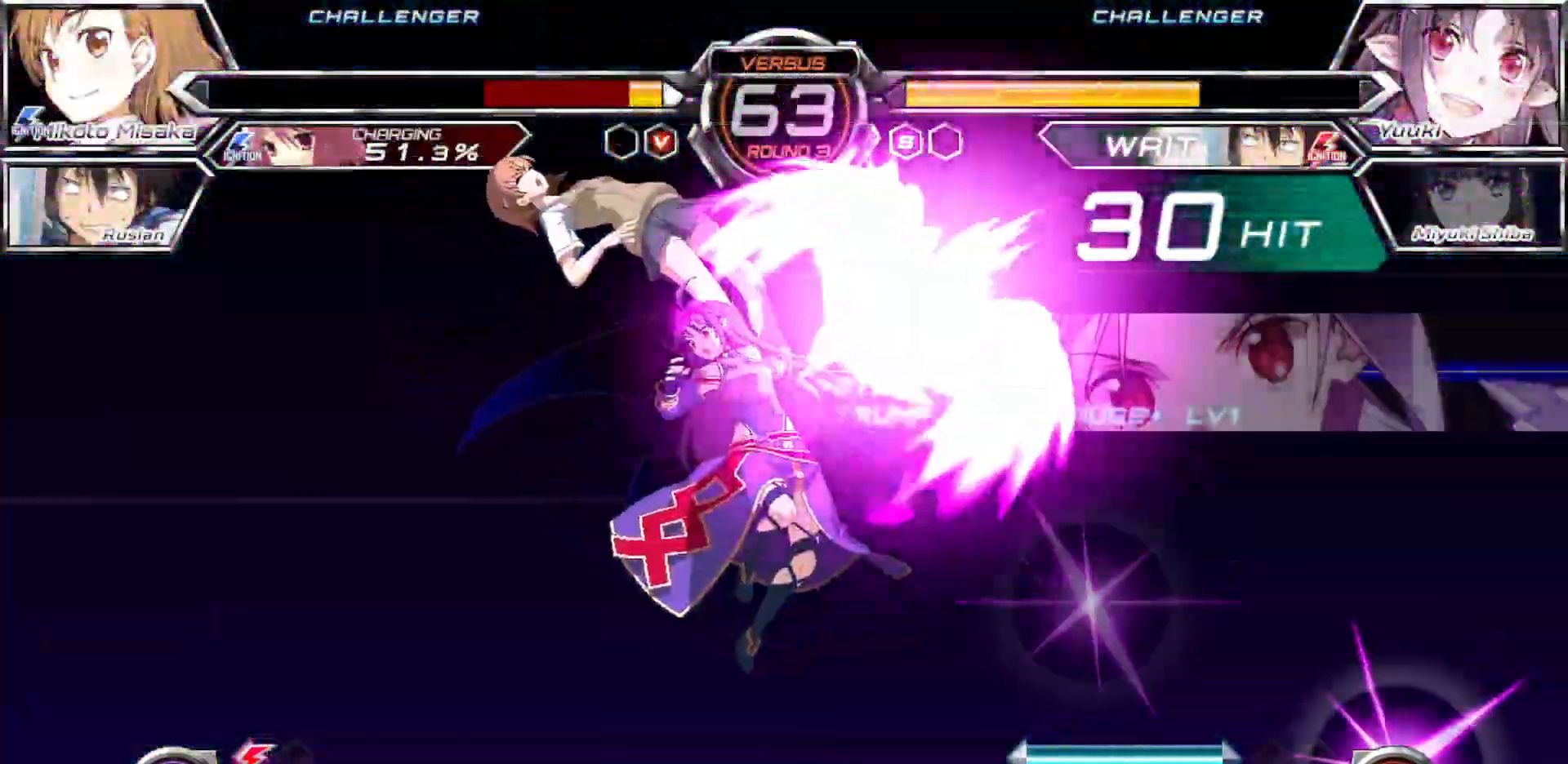
{"buttons": [], "left_stick": "center", "events": []}
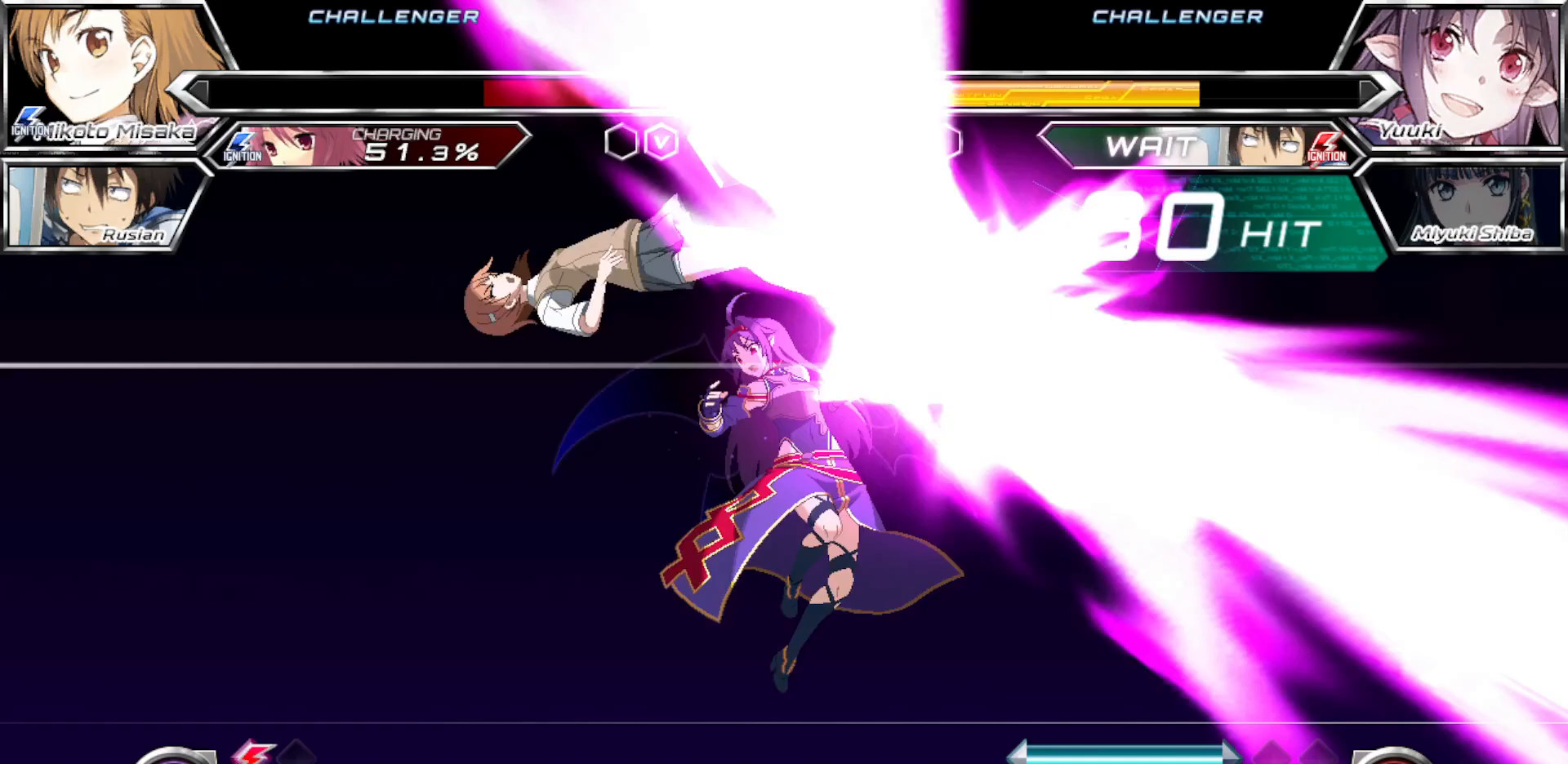
{"buttons": [], "left_stick": "center", "events": []}
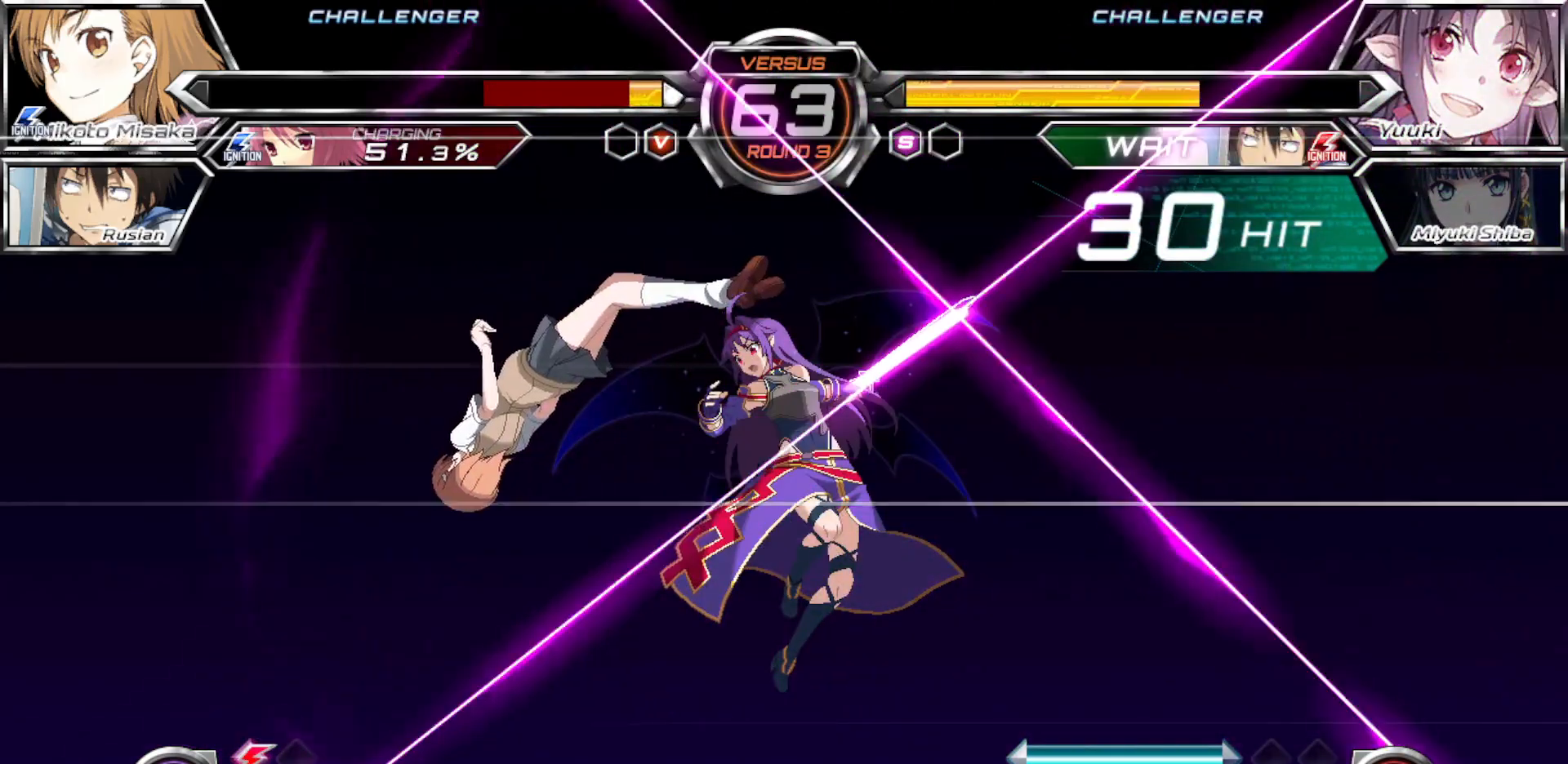
{"buttons": [], "left_stick": "center", "events": []}
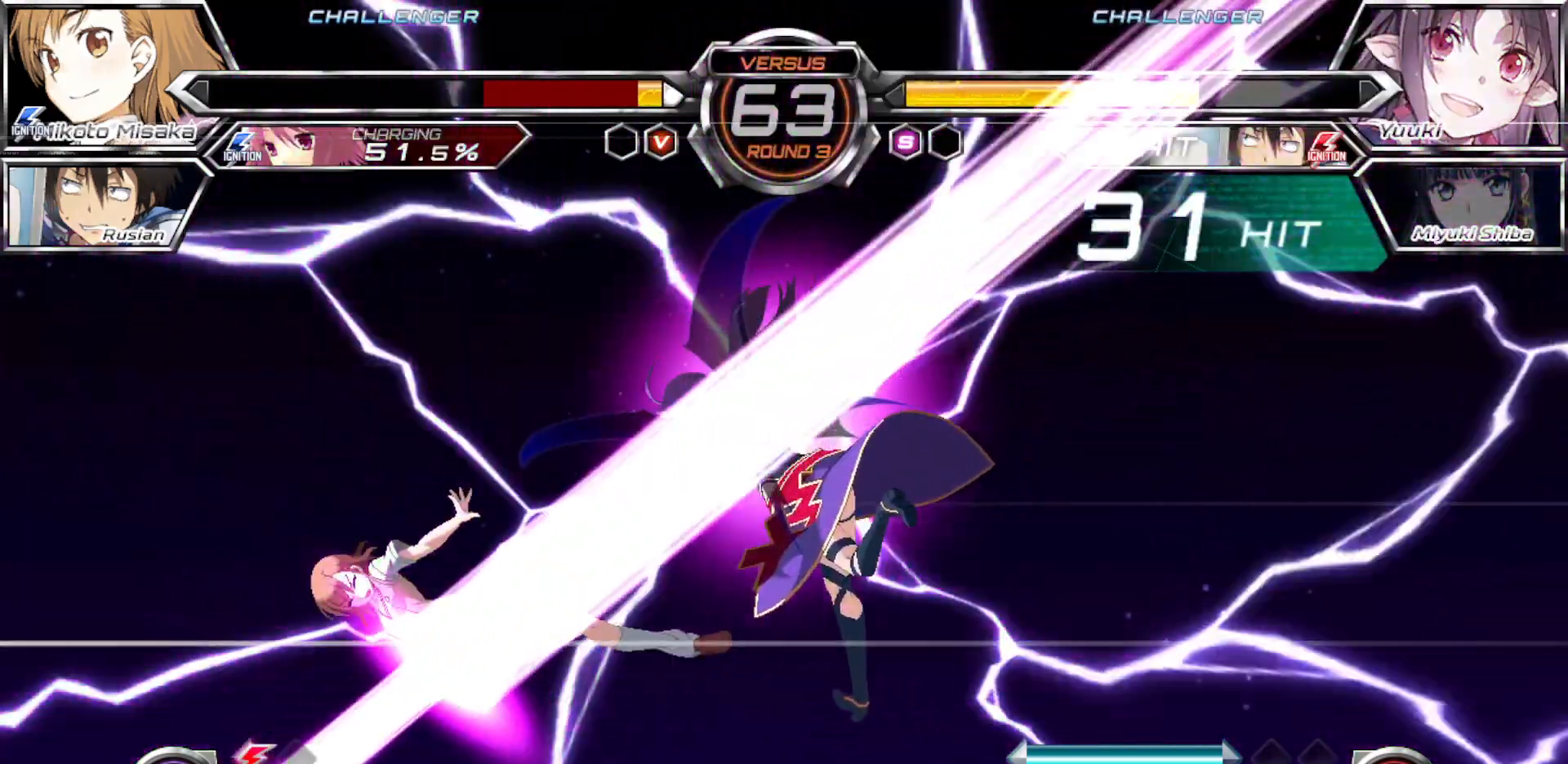
{"buttons": [], "left_stick": "center", "events": []}
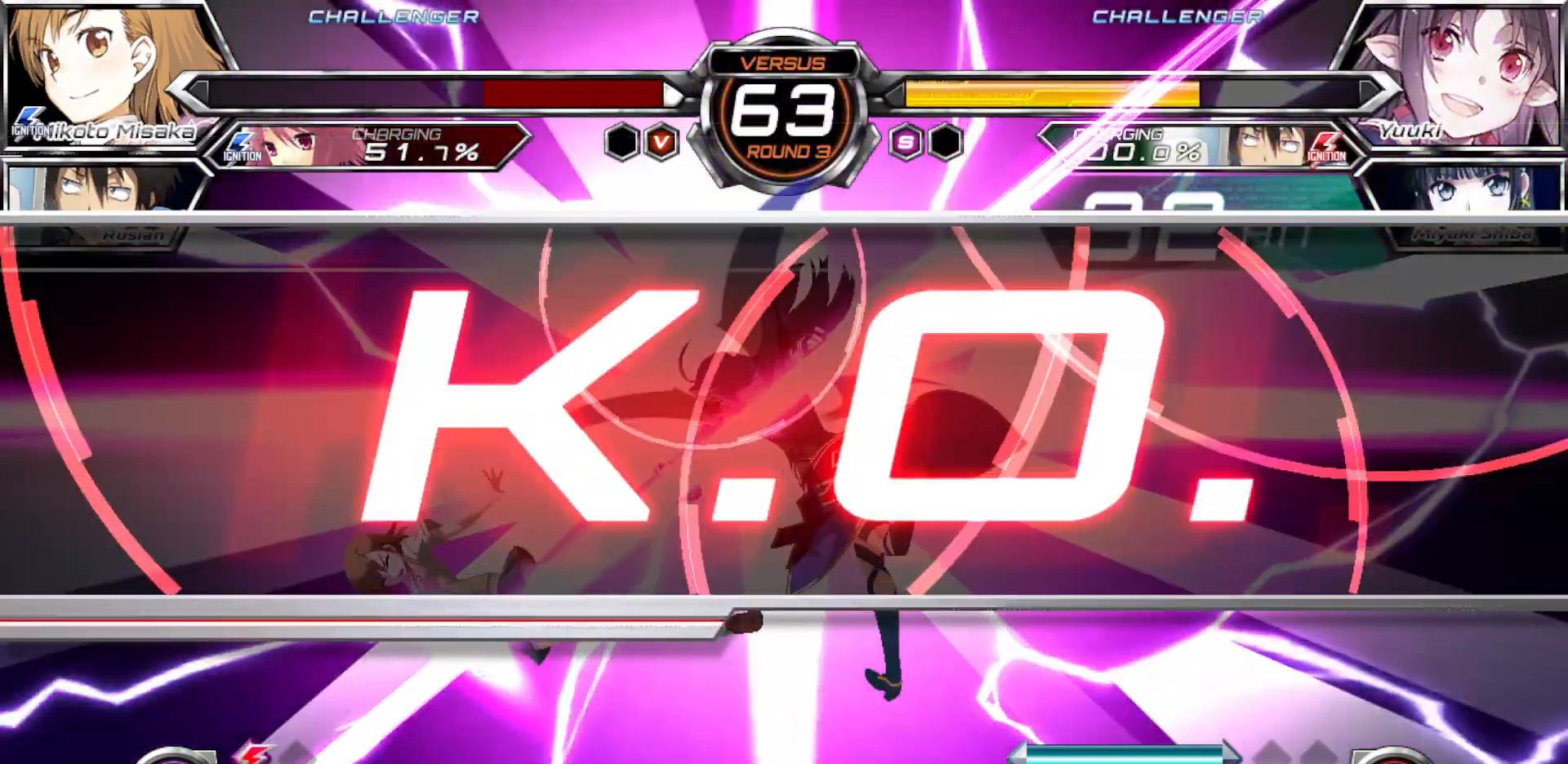
{"buttons": [], "left_stick": "center"}